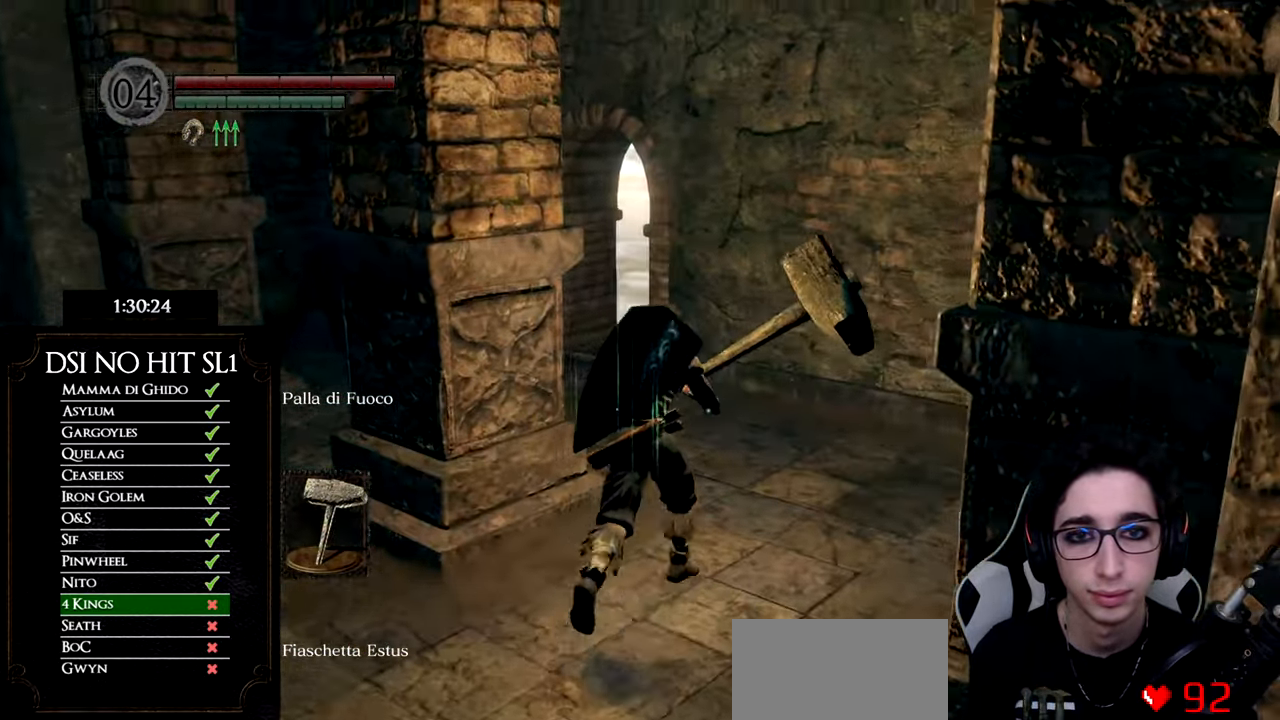
Gameplay with a controller (Xbox layout); each line is a JSON object with the inputs held at the frame after it. "button_events" lists button changes between this image and that frame as [ms after this image, input, new state], when the widget could be followed in between (sticks are given only as held states). Not read: TOUCHPAD.
{"buttons": [], "left_stick": "up", "right_stick": "center", "button_events": []}
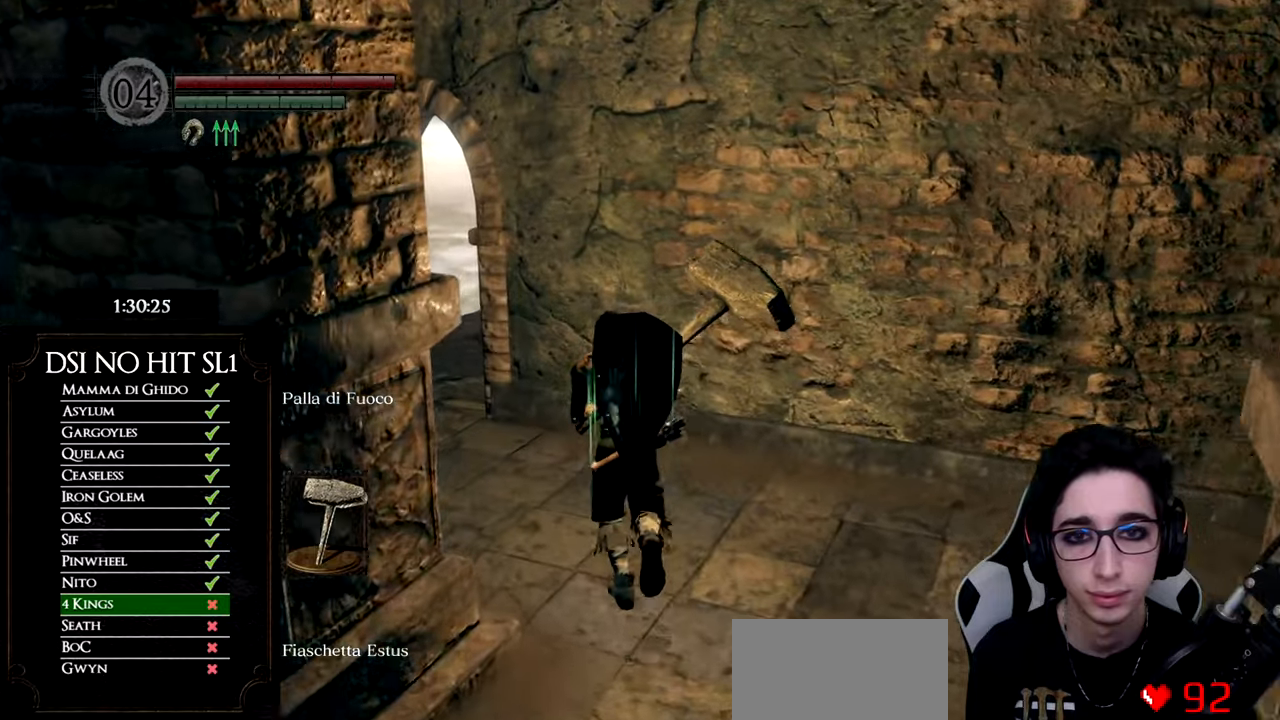
{"buttons": [], "left_stick": "up", "right_stick": "center", "button_events": [[34, "R2", "down"], [184, "R2", "up"]]}
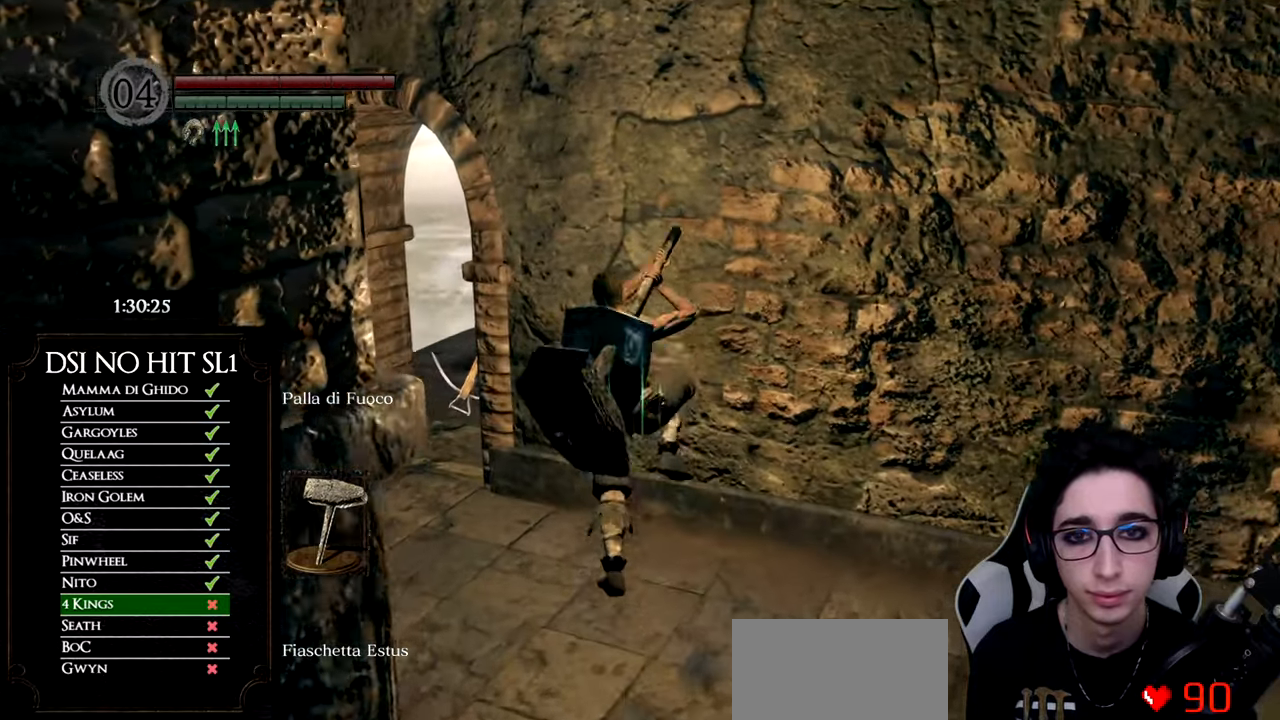
{"buttons": [], "left_stick": "up-right", "right_stick": "down-right", "button_events": []}
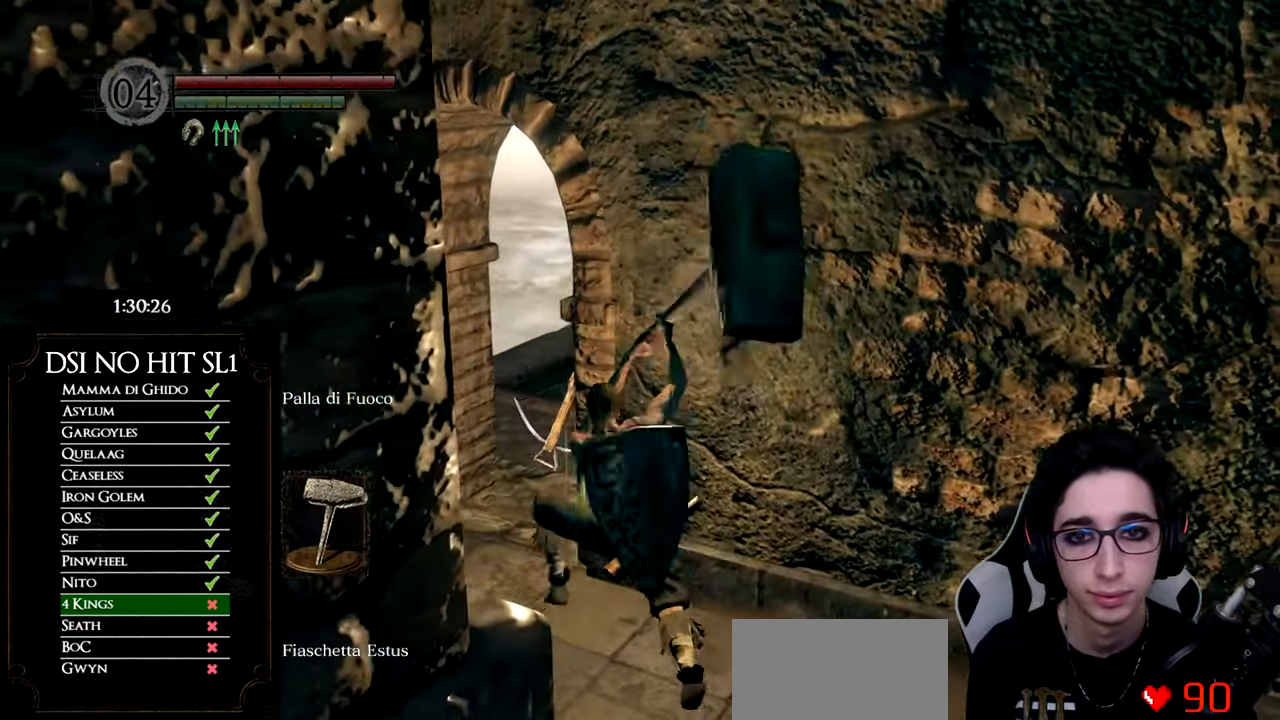
{"buttons": [], "left_stick": "up-right", "right_stick": "right", "button_events": []}
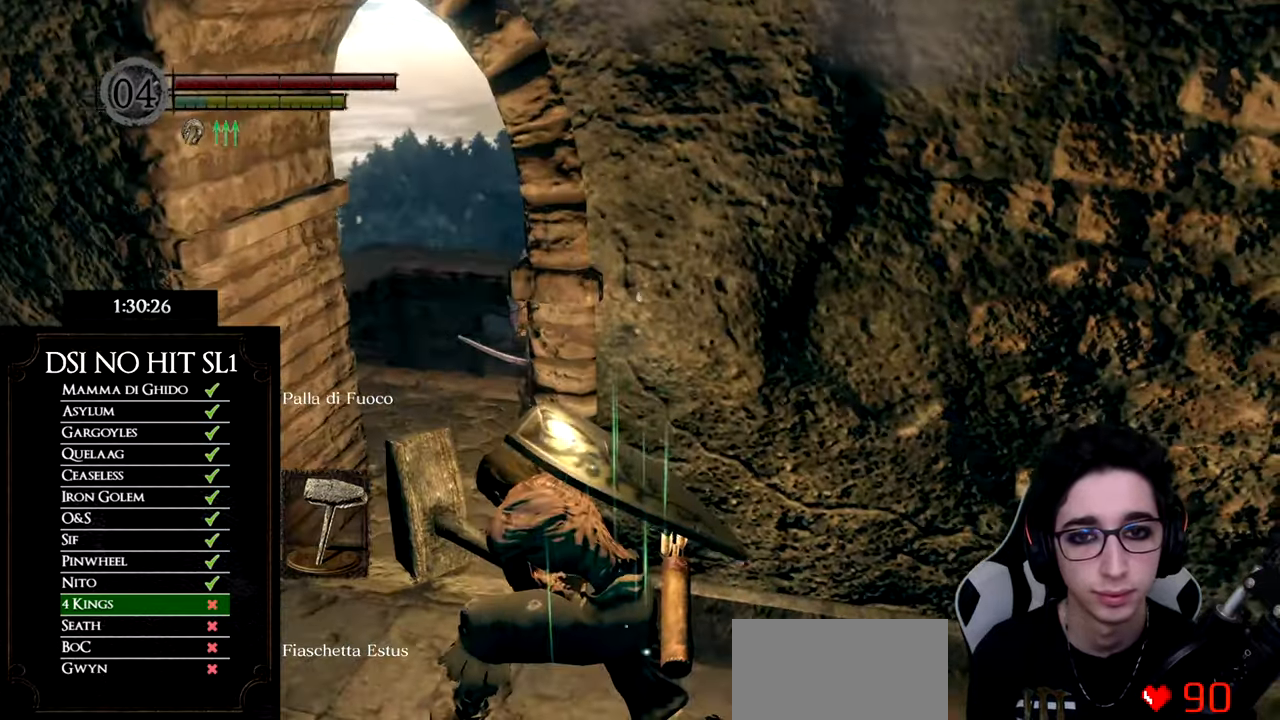
{"buttons": [], "left_stick": "right", "right_stick": "center", "button_events": []}
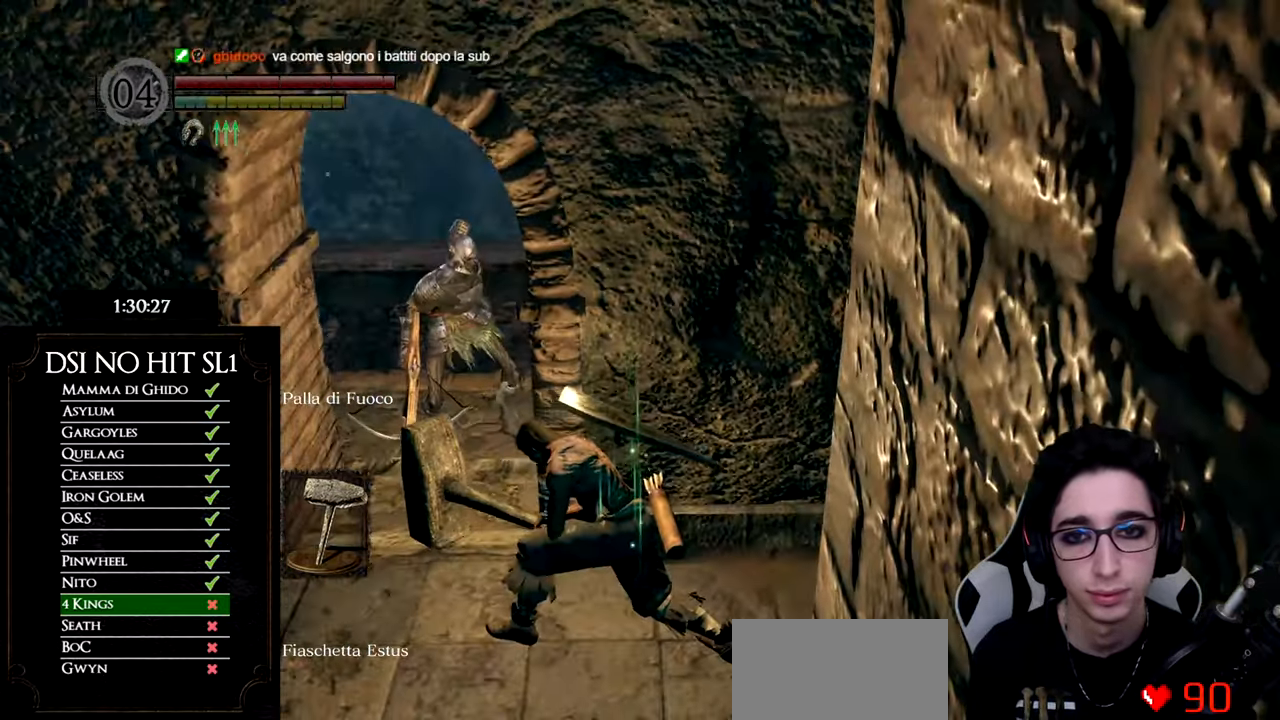
{"buttons": [], "left_stick": "up-right", "right_stick": "left", "button_events": []}
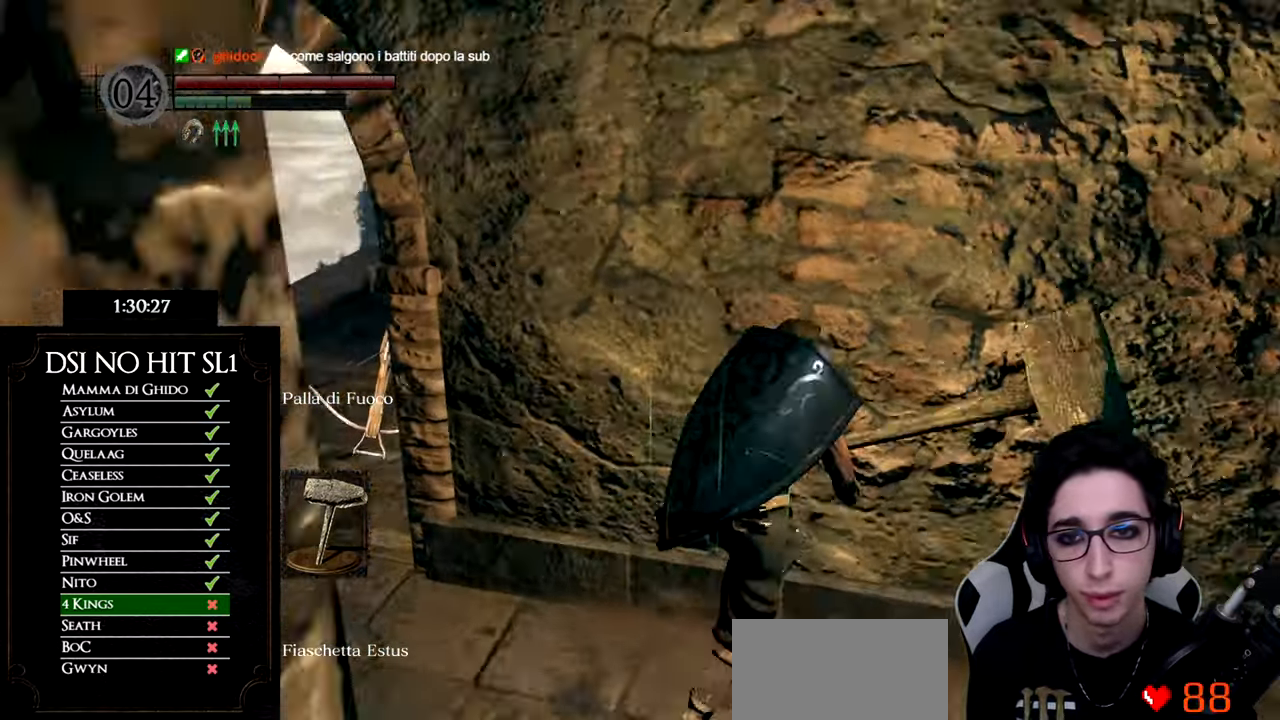
{"buttons": [], "left_stick": "center", "right_stick": "center", "button_events": []}
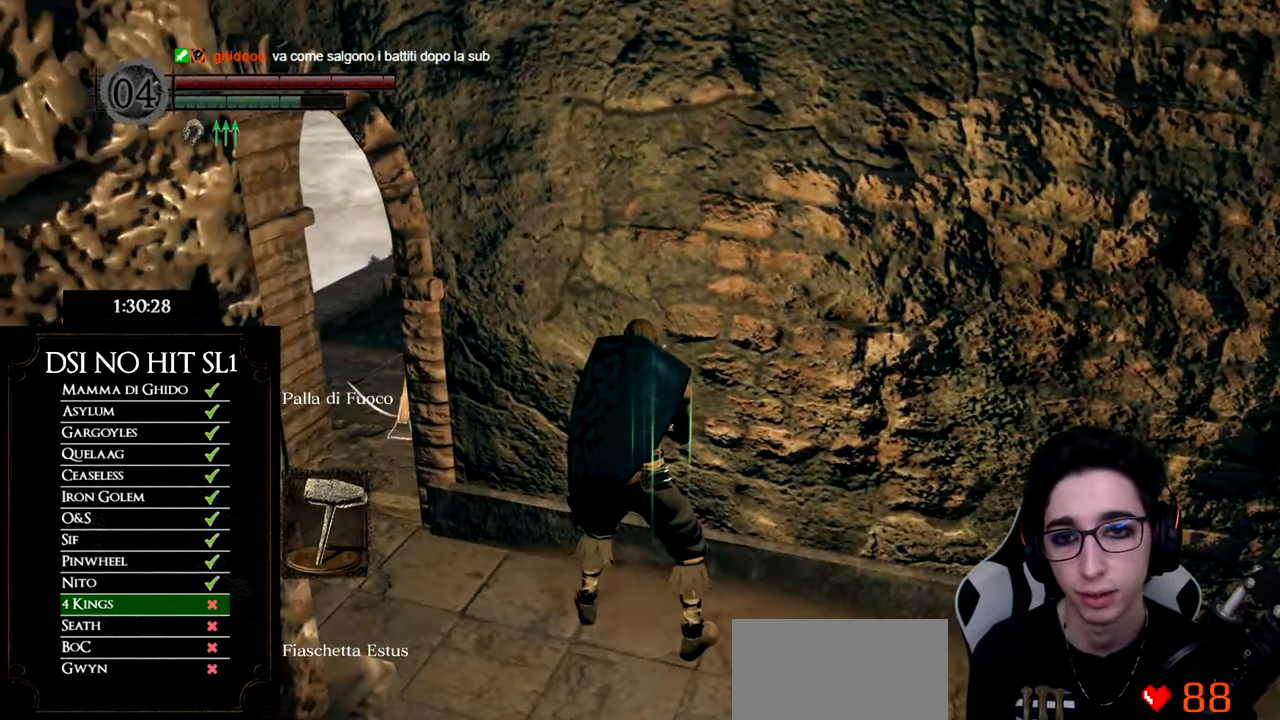
{"buttons": [], "left_stick": "center", "right_stick": "center", "button_events": []}
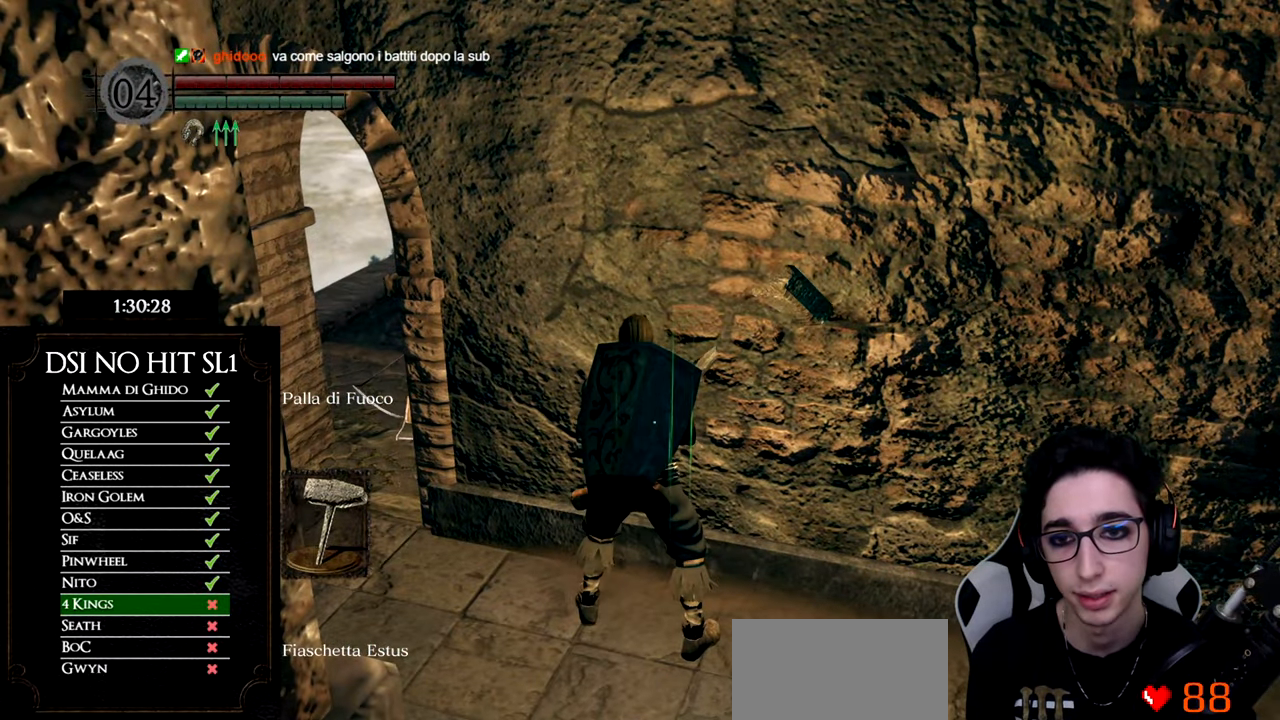
{"buttons": ["R2"], "left_stick": "up", "right_stick": "center", "button_events": [[400, "R2", "down"]]}
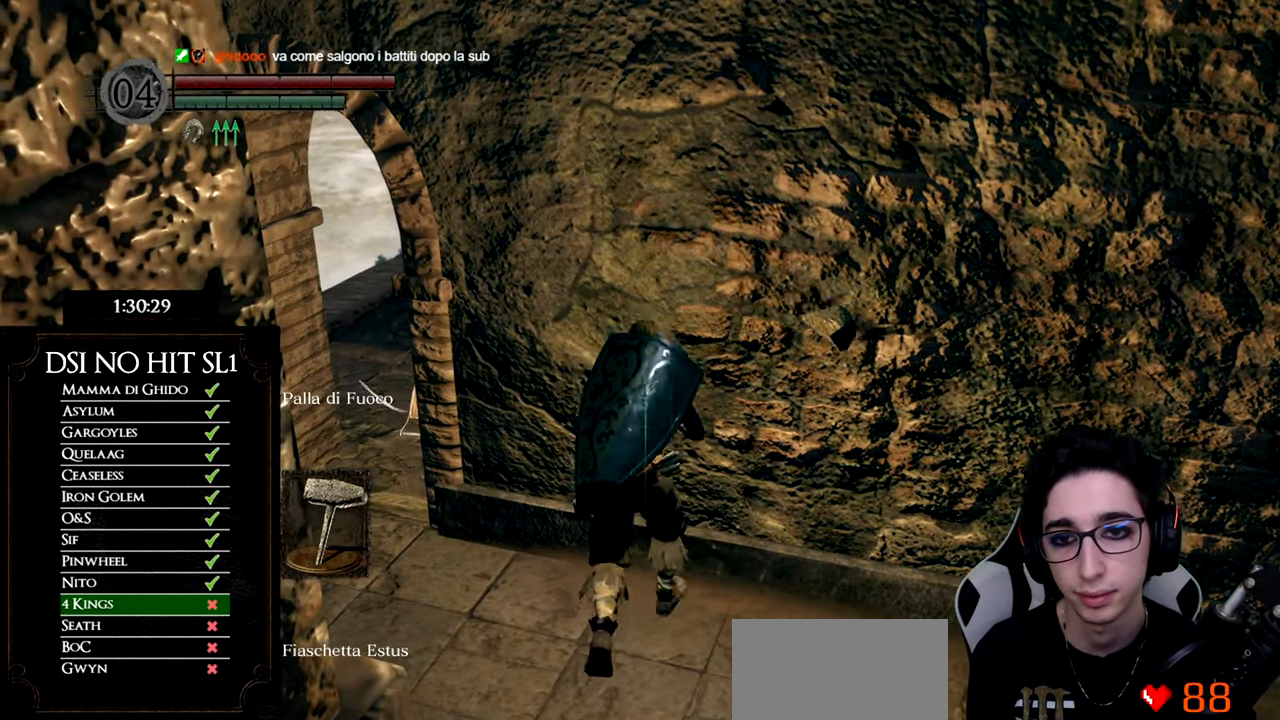
{"buttons": [], "left_stick": "up", "right_stick": "center", "button_events": [[67, "R2", "up"]]}
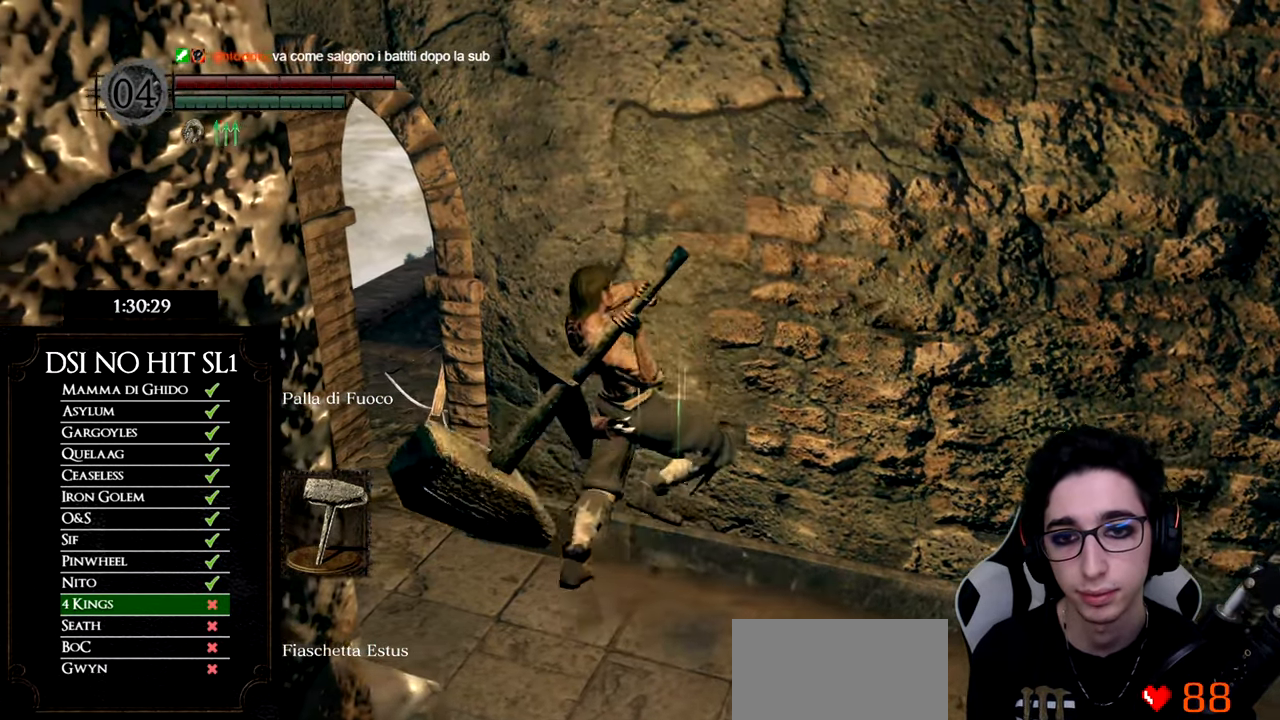
{"buttons": [], "left_stick": "up", "right_stick": "center", "button_events": []}
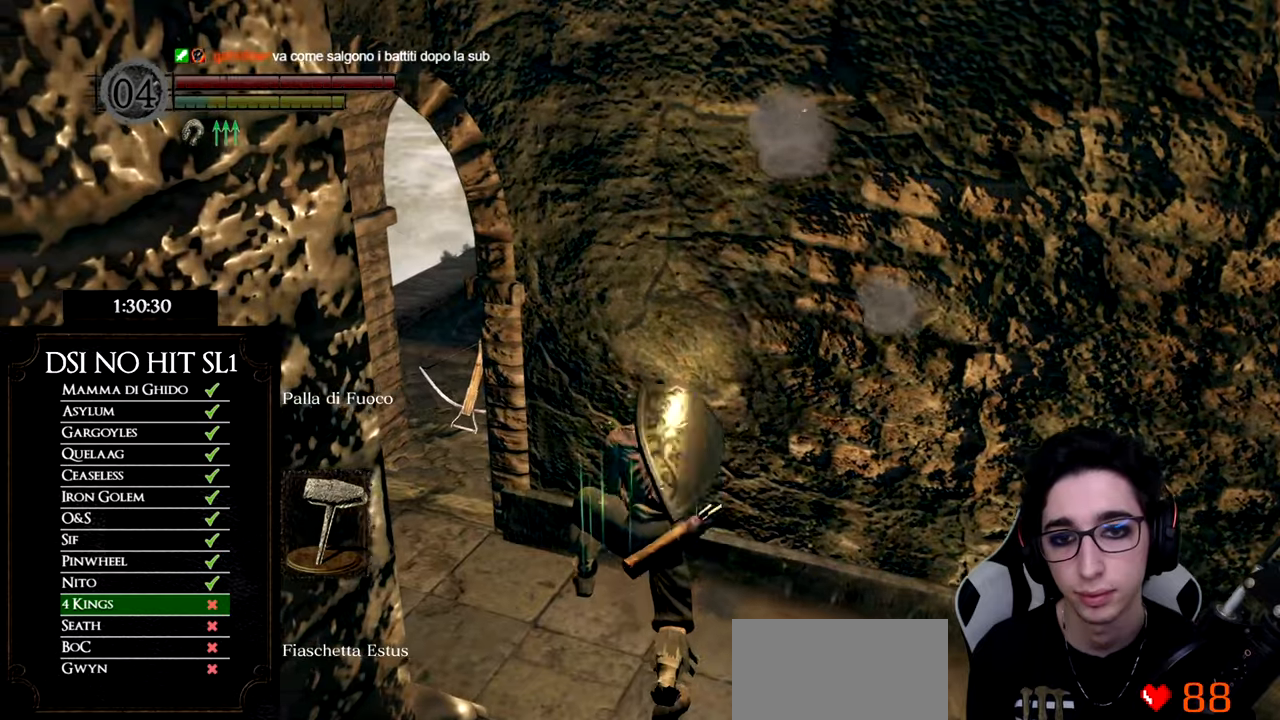
{"buttons": [], "left_stick": "right", "right_stick": "center", "button_events": []}
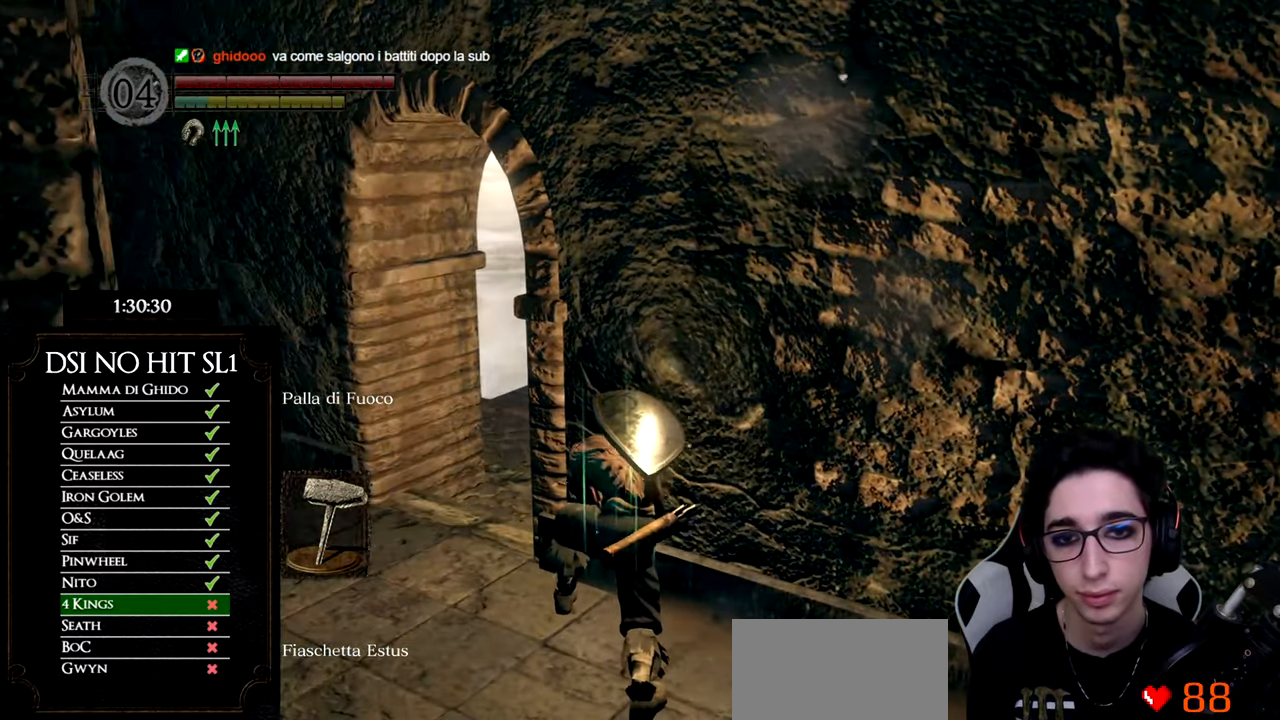
{"buttons": [], "left_stick": "up-right", "right_stick": "center", "button_events": []}
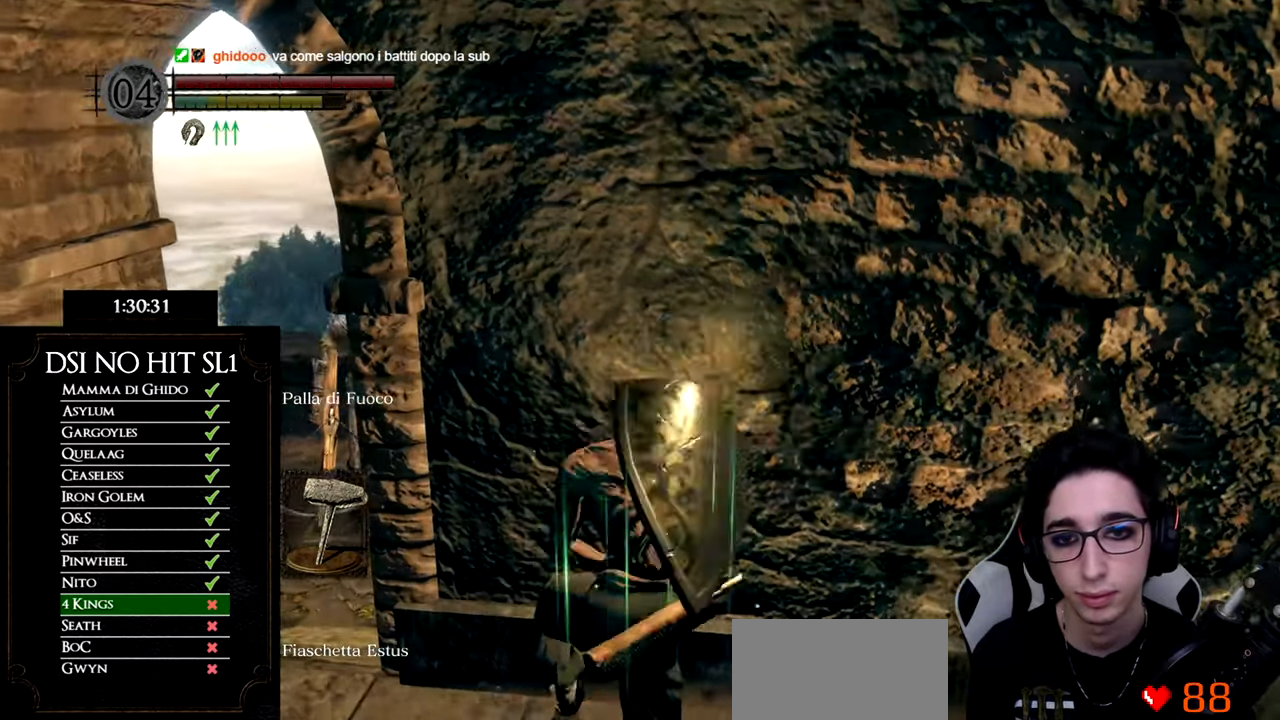
{"buttons": [], "left_stick": "up", "right_stick": "center", "button_events": []}
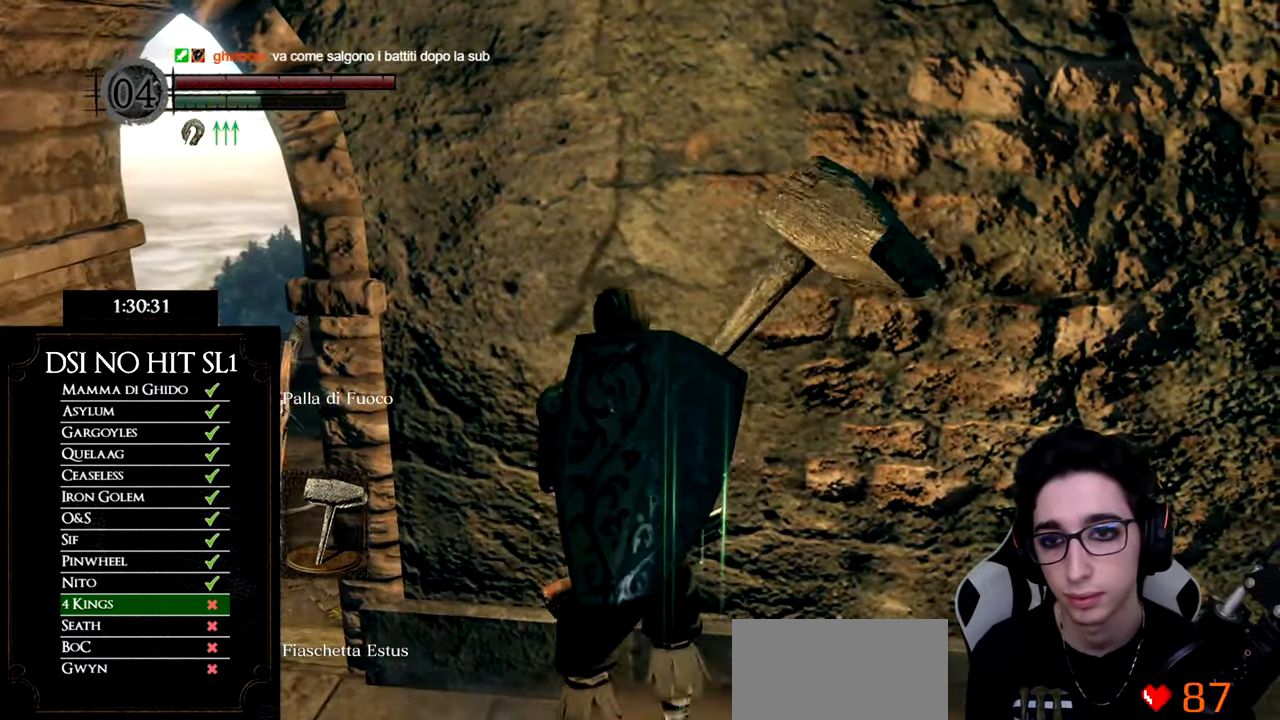
{"buttons": [], "left_stick": "up", "right_stick": "center", "button_events": [[134, "R2", "down"], [317, "R2", "up"]]}
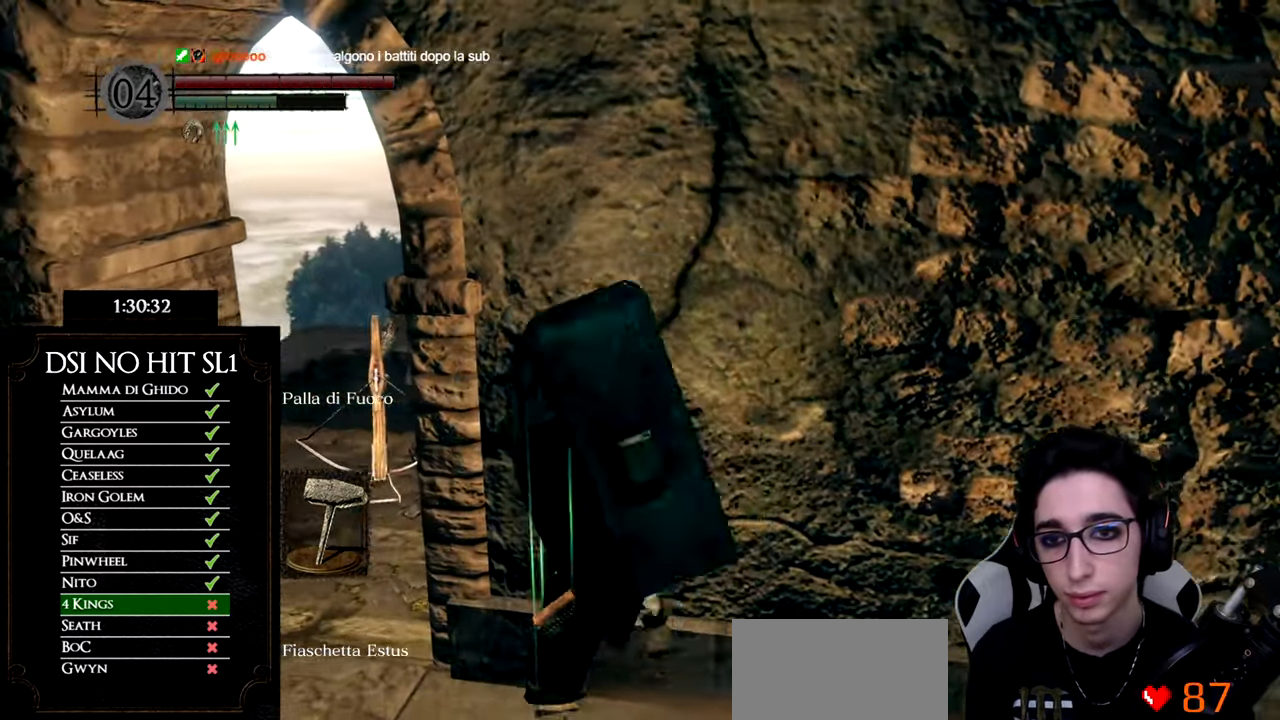
{"buttons": [], "left_stick": "up-right", "right_stick": "center", "button_events": []}
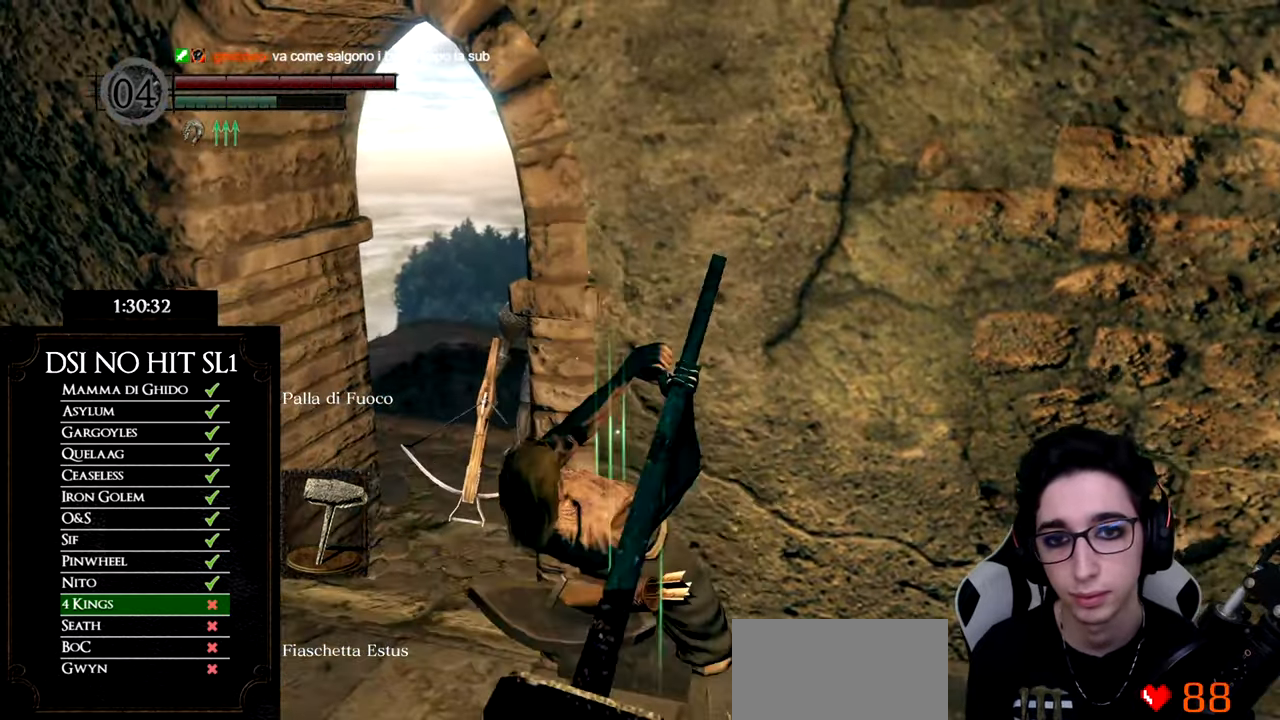
{"buttons": [], "left_stick": "up", "right_stick": "center", "button_events": []}
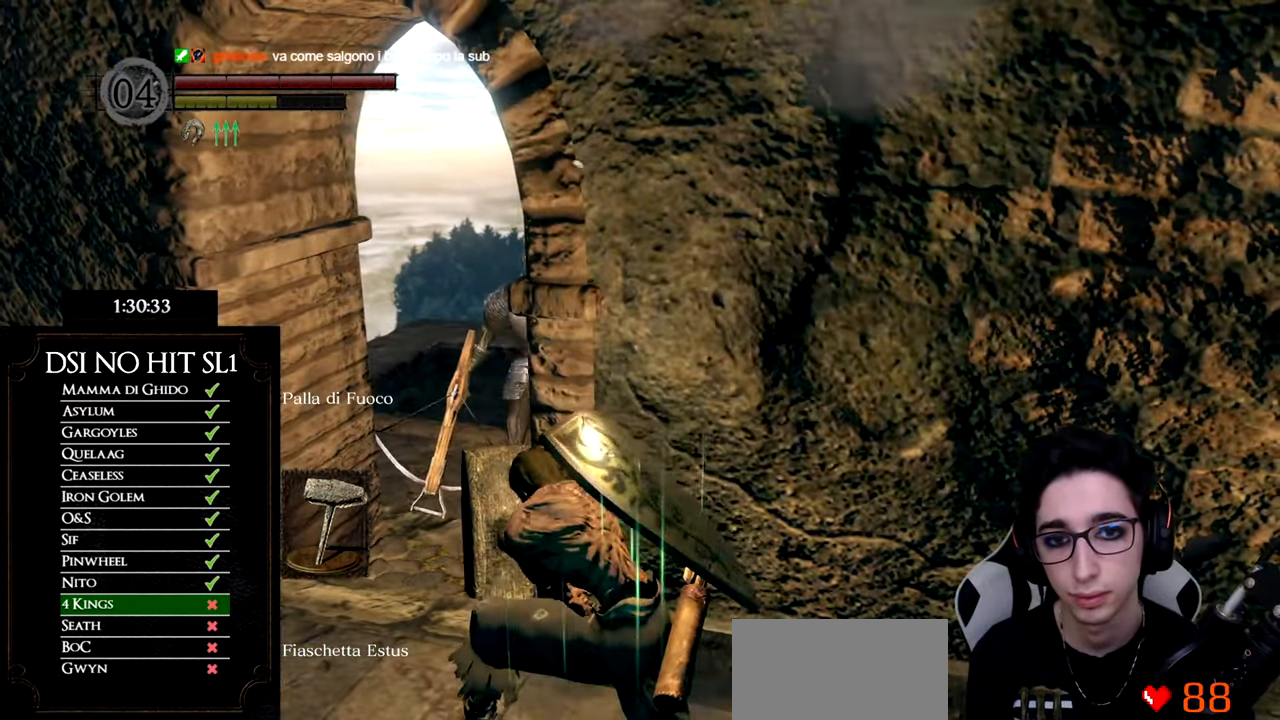
{"buttons": [], "left_stick": "right", "right_stick": "center", "button_events": []}
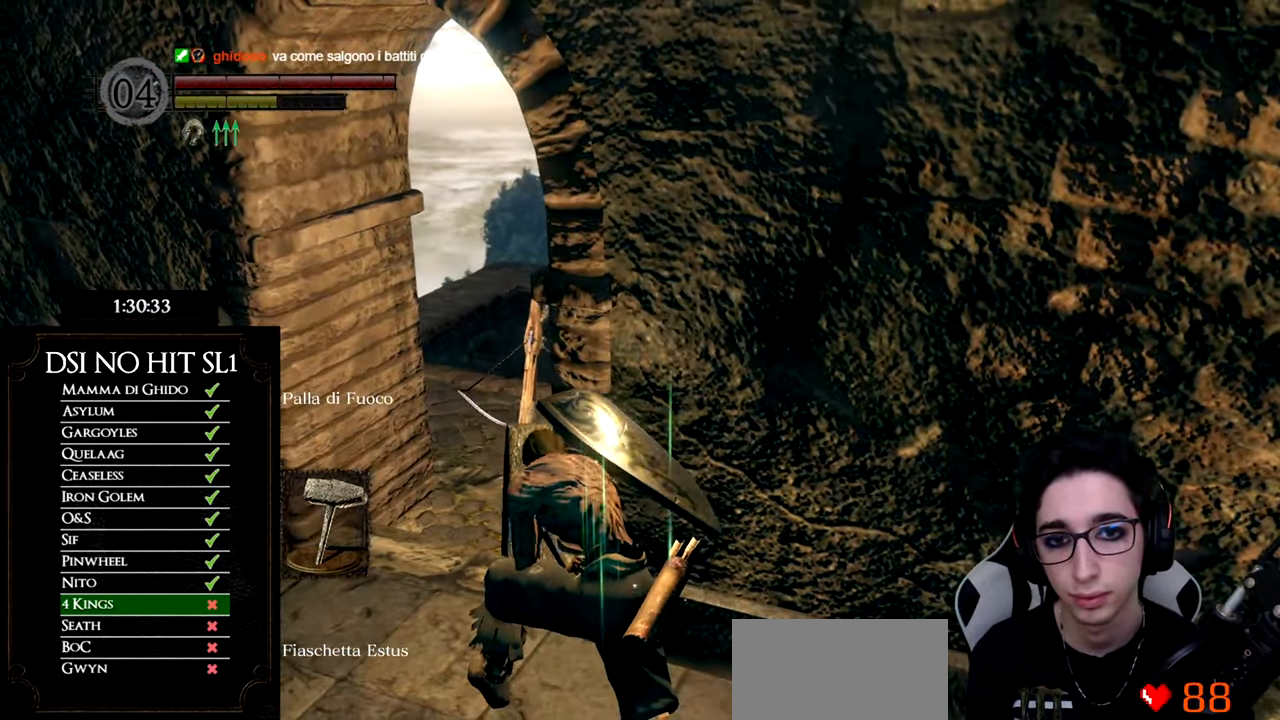
{"buttons": [], "left_stick": "down-left", "right_stick": "right", "button_events": []}
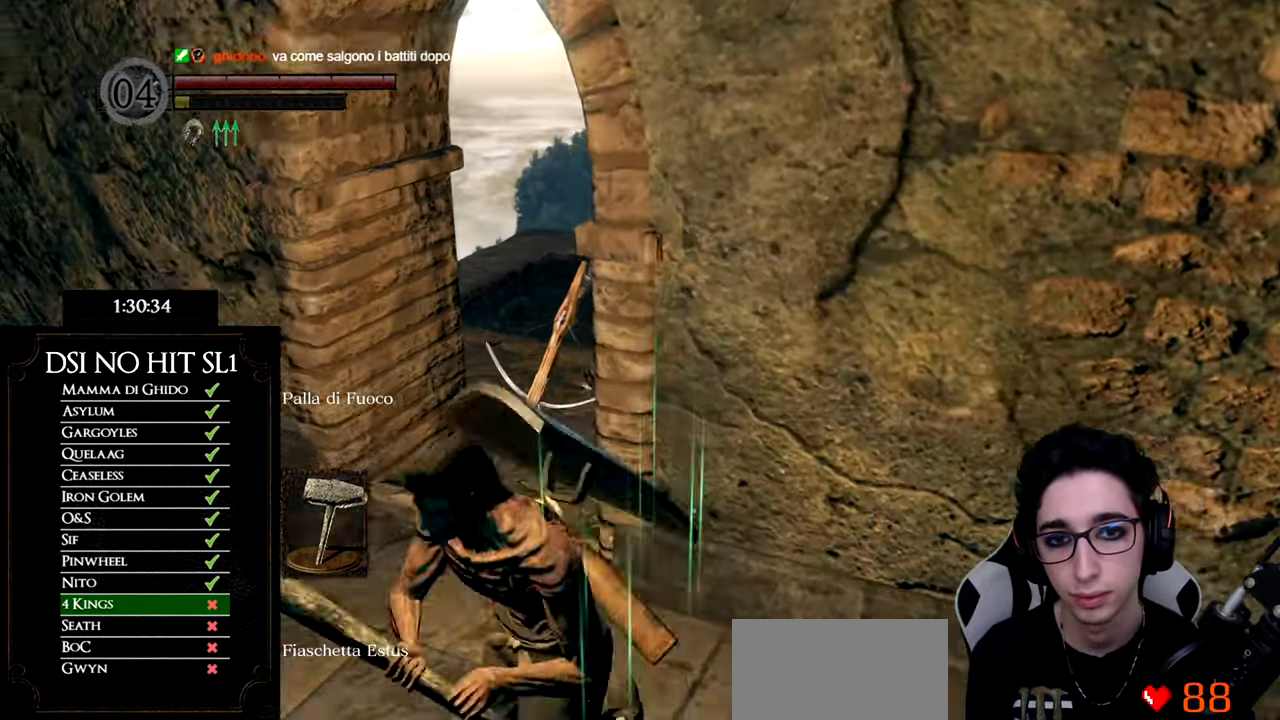
{"buttons": ["R1"], "left_stick": "up", "right_stick": "right", "button_events": [[367, "R1", "down"]]}
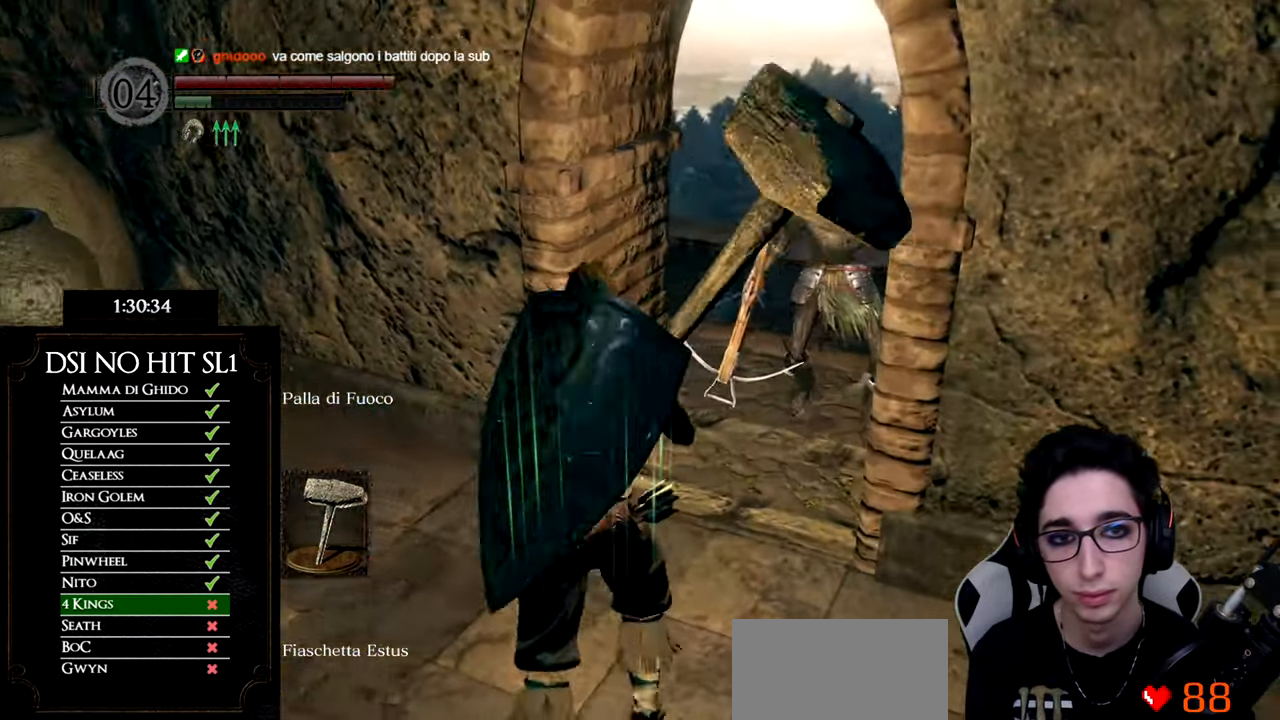
{"buttons": [], "left_stick": "up", "right_stick": "right", "button_events": [[17, "R1", "up"]]}
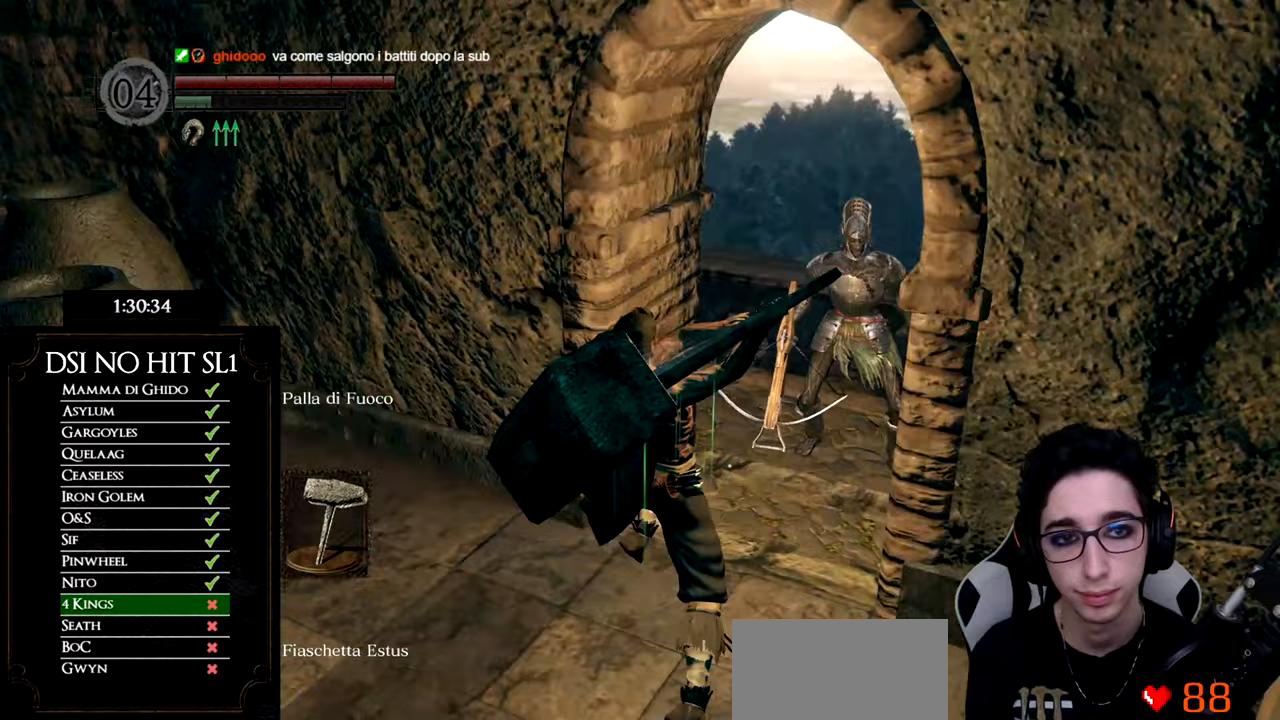
{"buttons": [], "left_stick": "down-left", "right_stick": "right", "button_events": []}
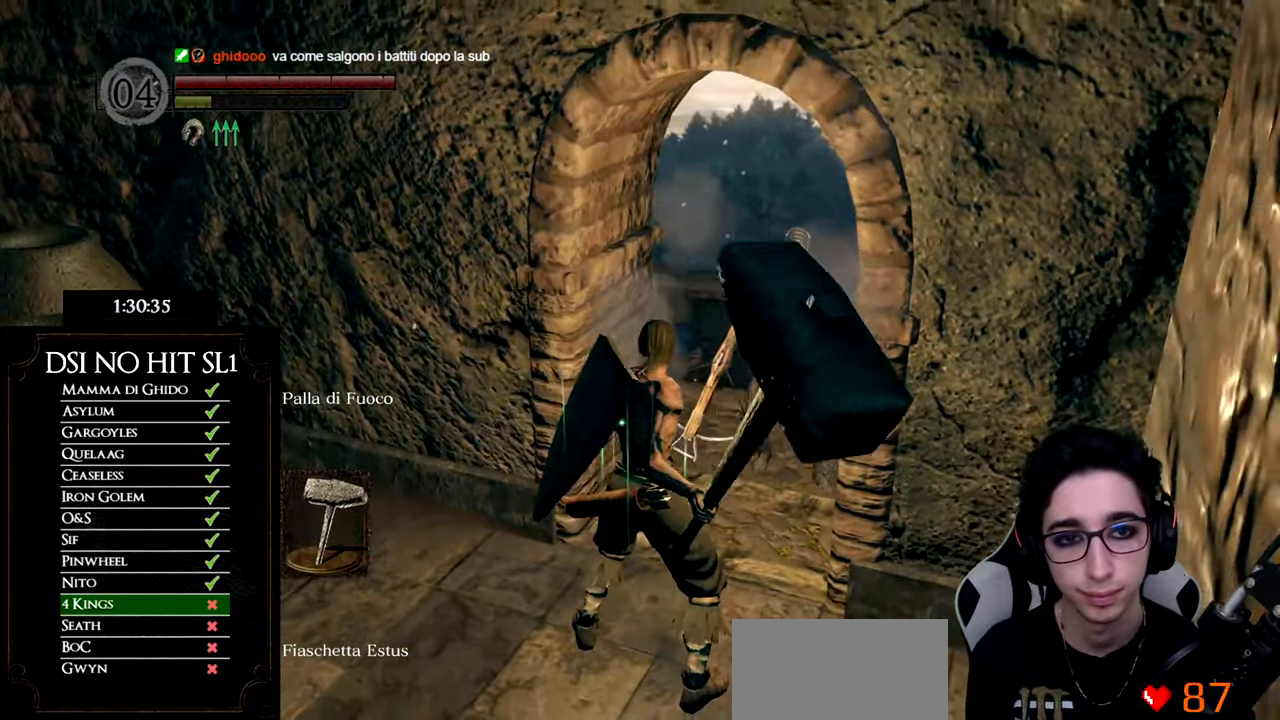
{"buttons": [], "left_stick": "up-left", "right_stick": "right", "button_events": []}
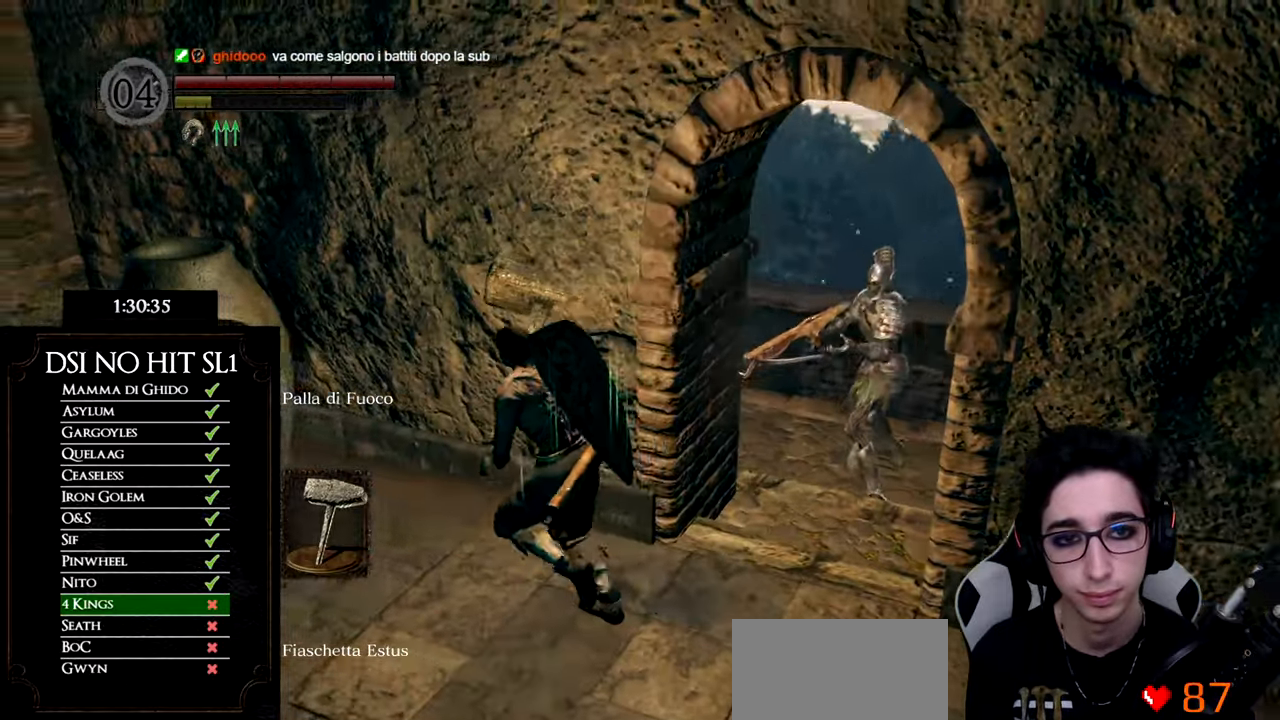
{"buttons": [], "left_stick": "center", "right_stick": "right", "button_events": []}
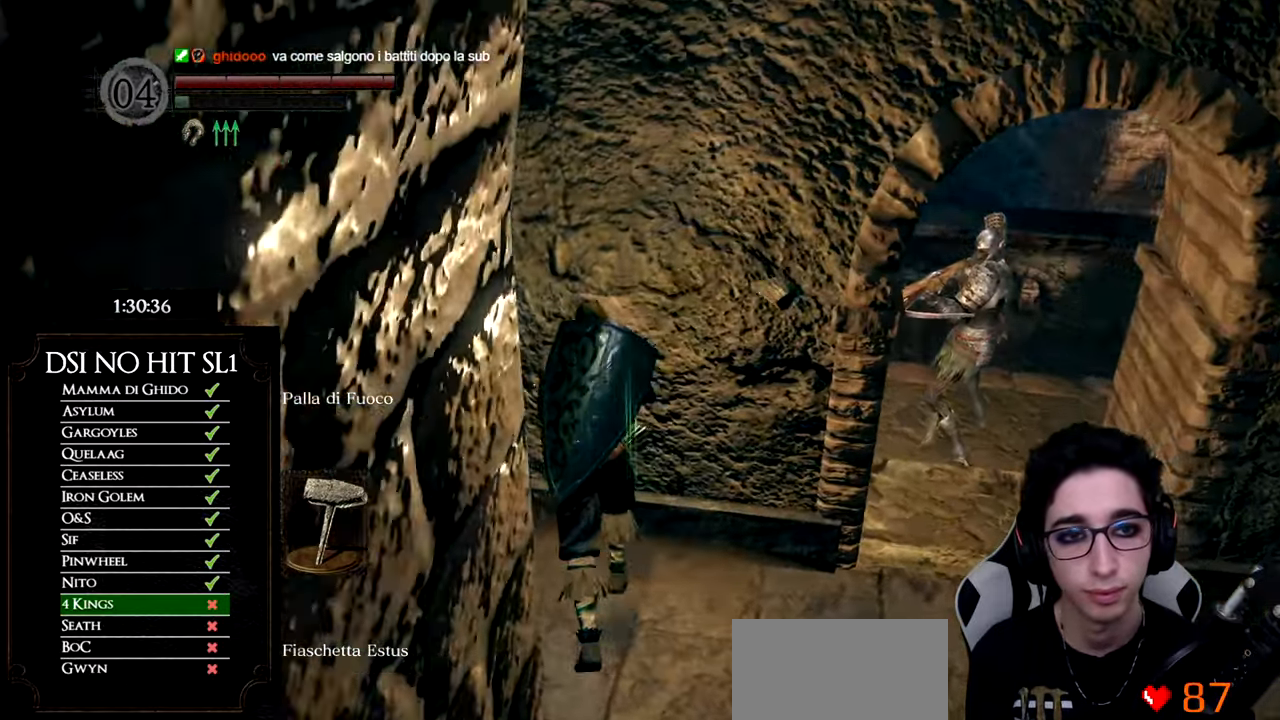
{"buttons": [], "left_stick": "center", "right_stick": "center", "button_events": []}